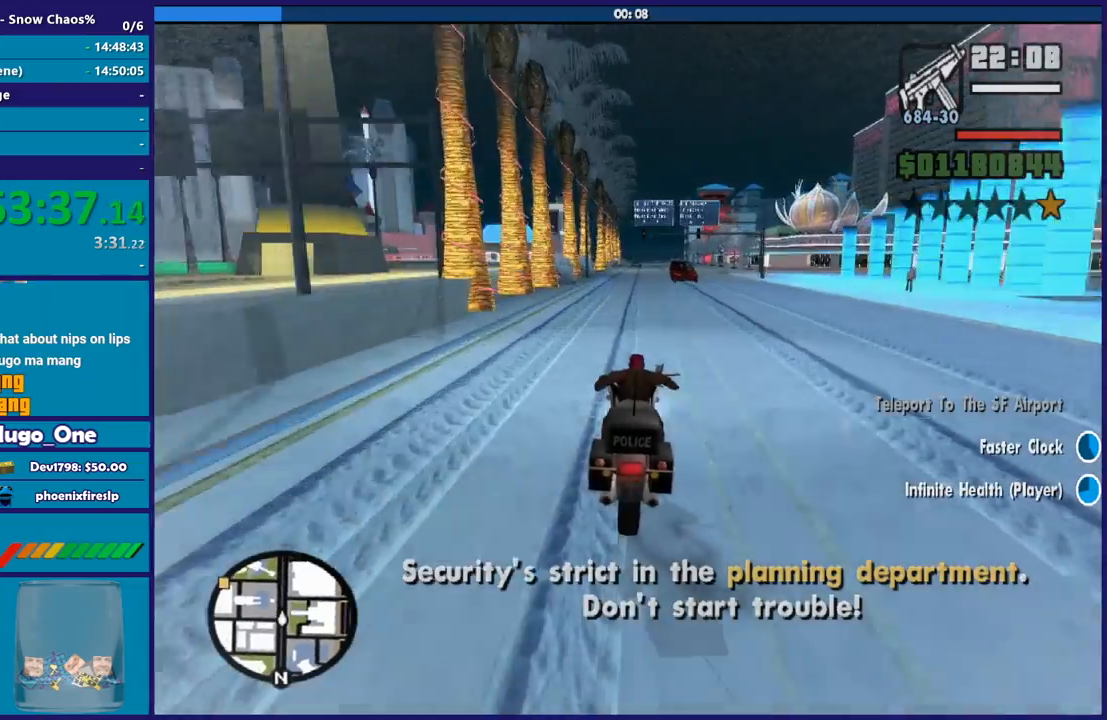
Gameplay with a controller (Xbox layout); each line is a JSON object with the inputs held at the frame after it. "events" lists button and stick changes between this image and that frame as [ms after this image, input, new state], when the widget could be followed in between.
{"buttons": ["R2"], "left_stick": "up", "right_stick": "down-left", "events": [[334, "left_stick", "right"], [401, "left_stick", "up"]]}
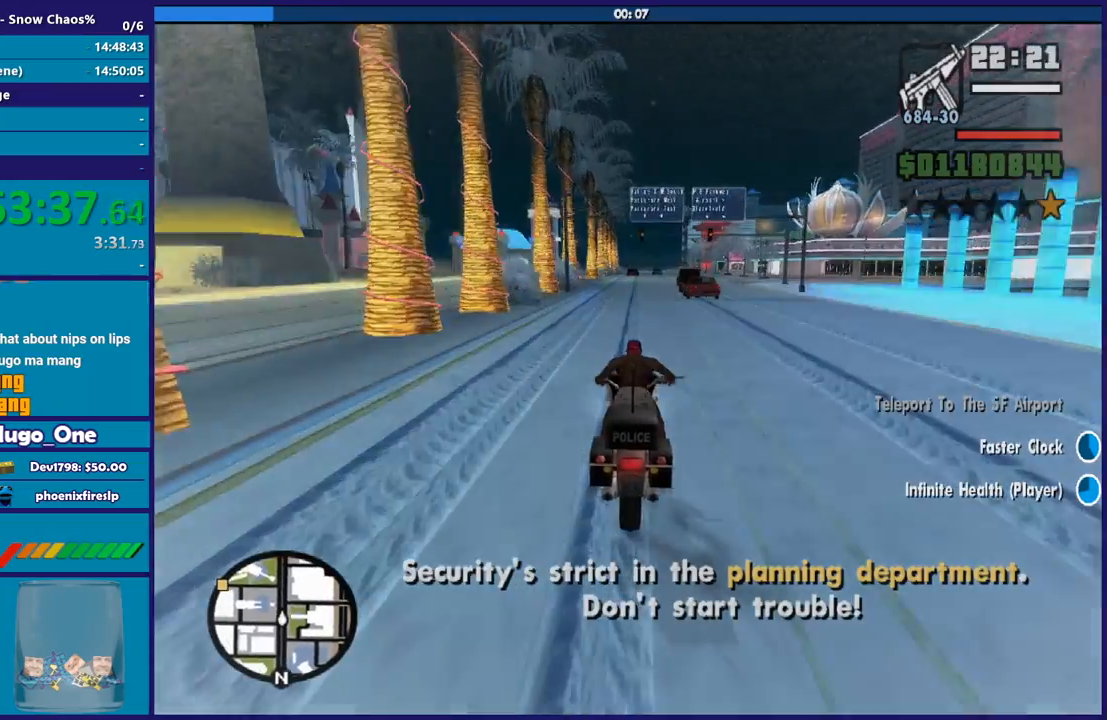
{"buttons": ["R2"], "left_stick": "down-right", "right_stick": "down-left", "events": [[33, "left_stick", "right"], [133, "left_stick", "up"], [167, "right_stick", "center"], [267, "R2", "up"], [267, "left_stick", "right"], [300, "right_stick", "down"], [333, "R2", "down"], [367, "left_stick", "up"], [467, "right_stick", "down-left"], [500, "left_stick", "down-right"]]}
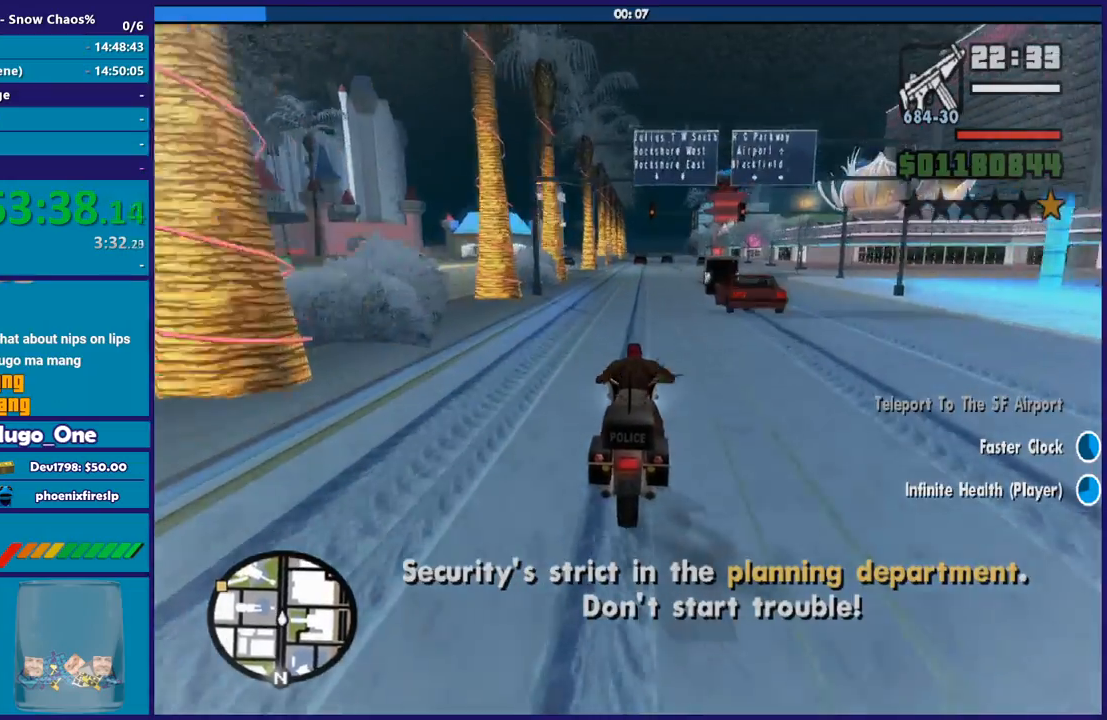
{"buttons": ["R2"], "left_stick": "up-right", "right_stick": "down", "events": [[67, "left_stick", "up-left"], [200, "left_stick", "center"], [234, "right_stick", "center"], [301, "left_stick", "up"], [334, "right_stick", "down"], [501, "left_stick", "up-right"]]}
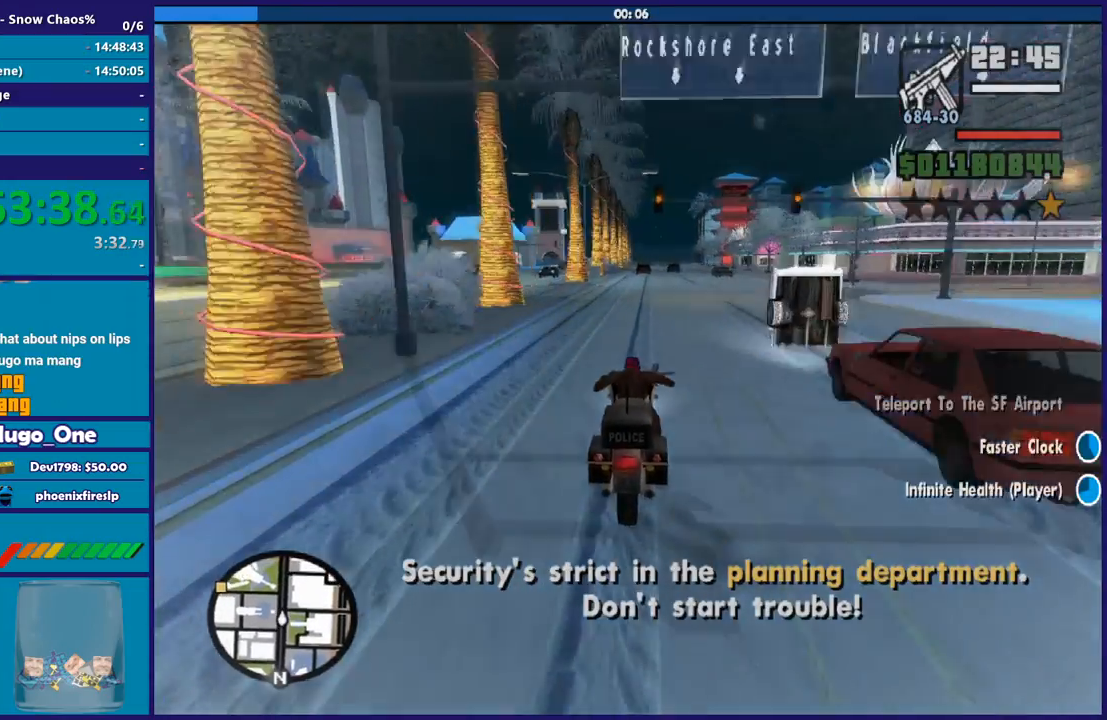
{"buttons": ["R2"], "left_stick": "up-left", "right_stick": "down", "events": [[200, "left_stick", "up-left"], [333, "left_stick", "up"], [434, "left_stick", "up-left"]]}
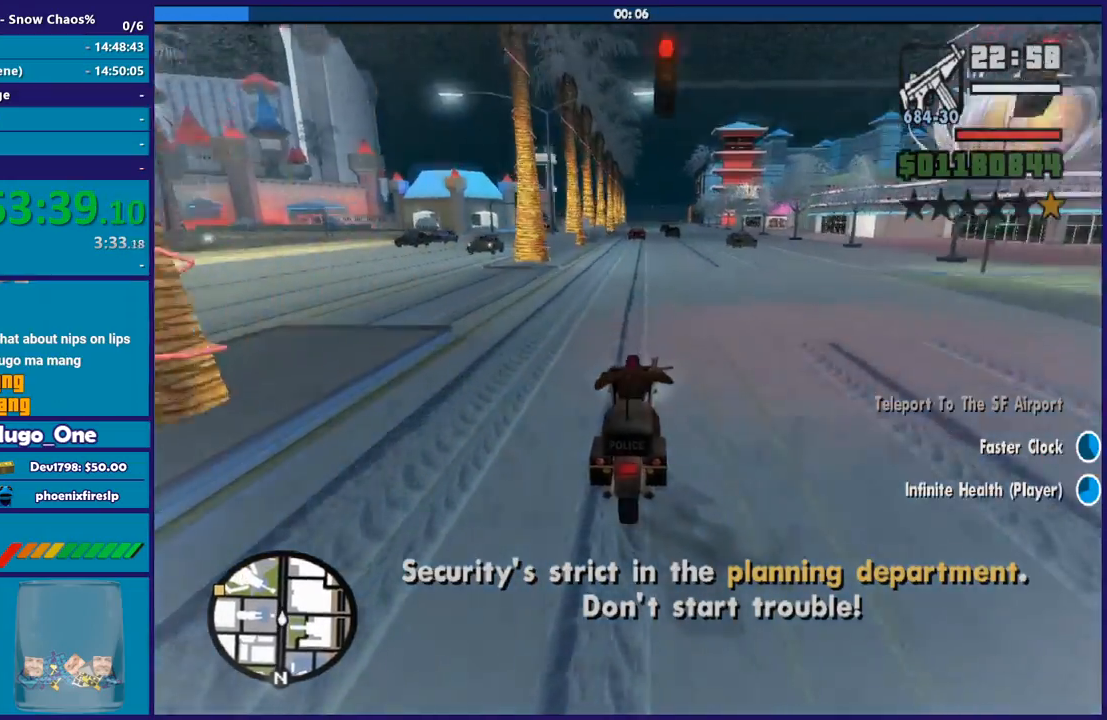
{"buttons": ["R2"], "left_stick": "right", "right_stick": "down-left", "events": [[34, "R2", "up"], [100, "left_stick", "right"], [301, "R2", "down"], [334, "left_stick", "up-left"], [334, "right_stick", "down-left"], [467, "left_stick", "right"]]}
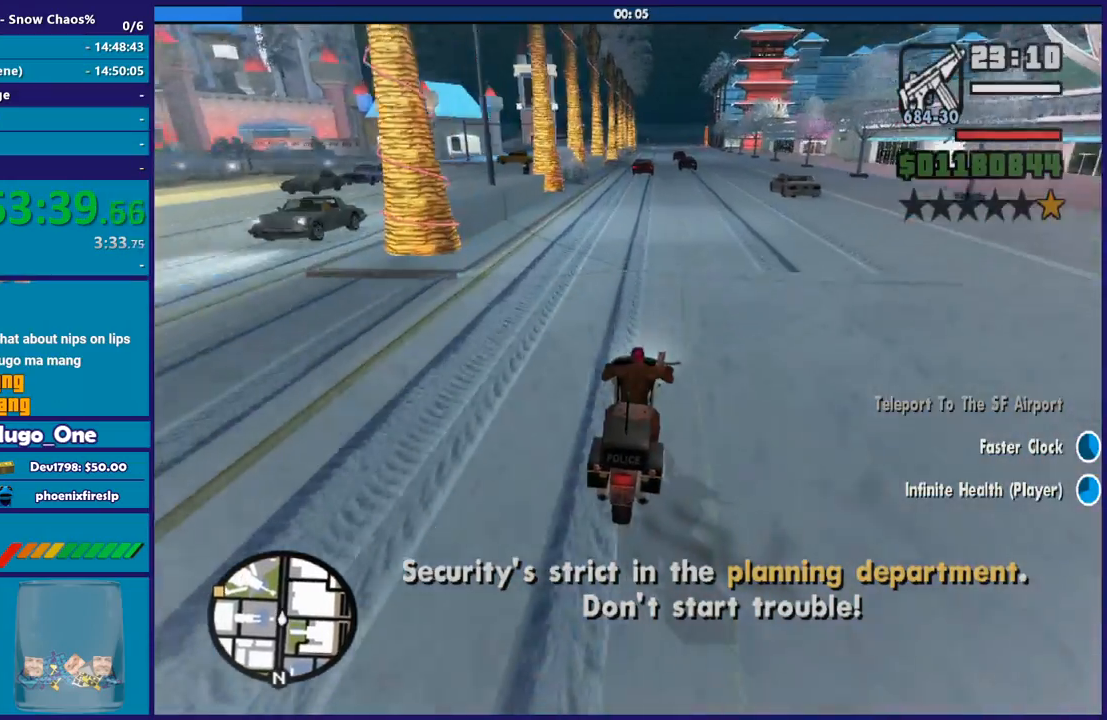
{"buttons": ["R2"], "left_stick": "up-left", "right_stick": "down-left", "events": [[167, "left_stick", "up-left"], [300, "left_stick", "center"], [367, "left_stick", "up-left"]]}
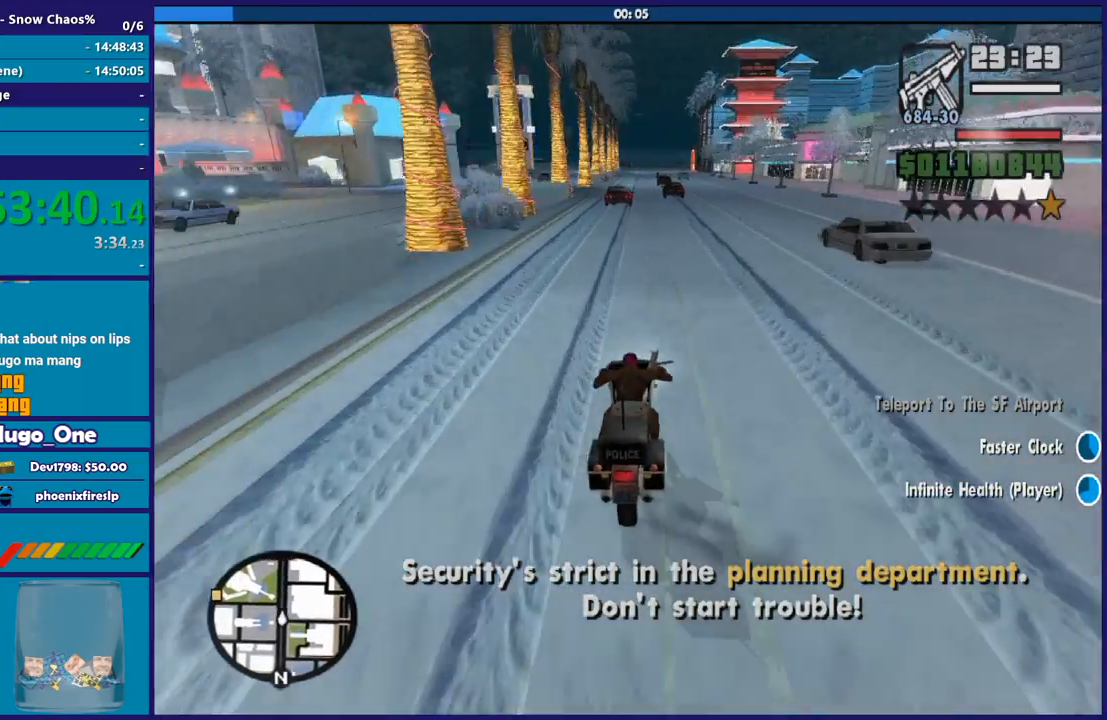
{"buttons": ["L2"], "left_stick": "center", "right_stick": "down-left", "events": [[34, "right_stick", "center"], [100, "right_stick", "down"], [267, "R2", "up"], [434, "L2", "down"], [434, "left_stick", "center"], [501, "right_stick", "down-left"]]}
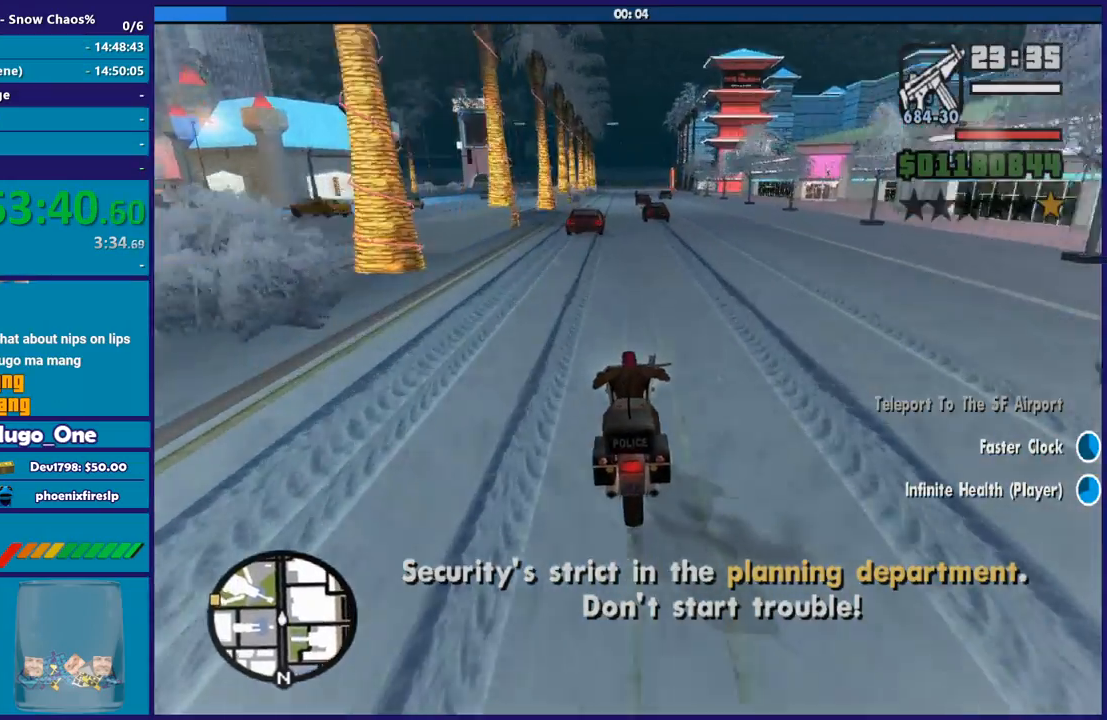
{"buttons": ["L2"], "left_stick": "left", "right_stick": "down-left", "events": [[67, "L2", "up"], [133, "left_stick", "left"], [167, "L2", "down"], [300, "left_stick", "center"], [367, "left_stick", "left"]]}
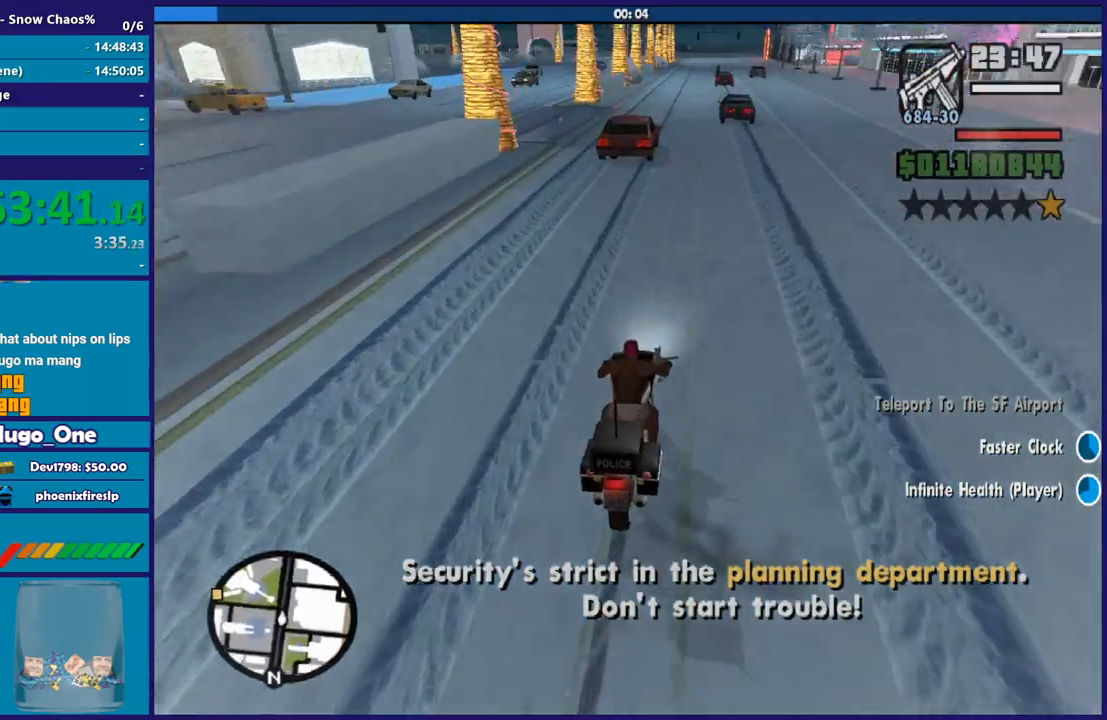
{"buttons": ["L2"], "left_stick": "left", "right_stick": "center", "events": [[467, "right_stick", "center"]]}
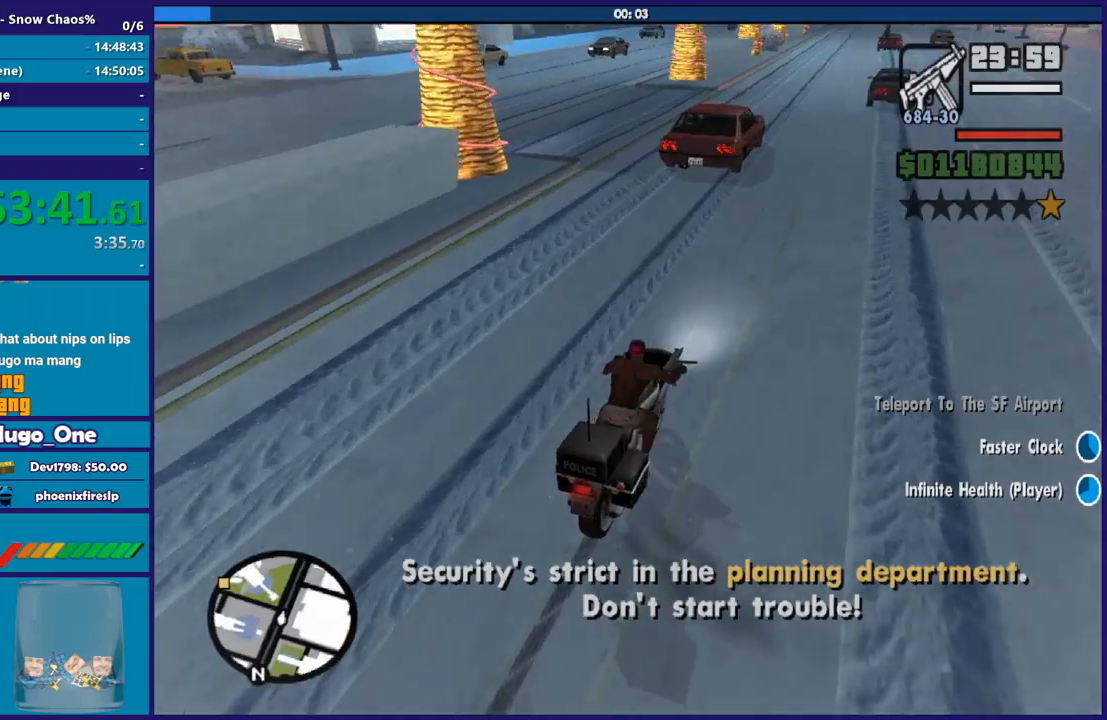
{"buttons": ["A"], "left_stick": "left", "right_stick": "center", "events": [[34, "L2", "up"], [67, "A", "down"]]}
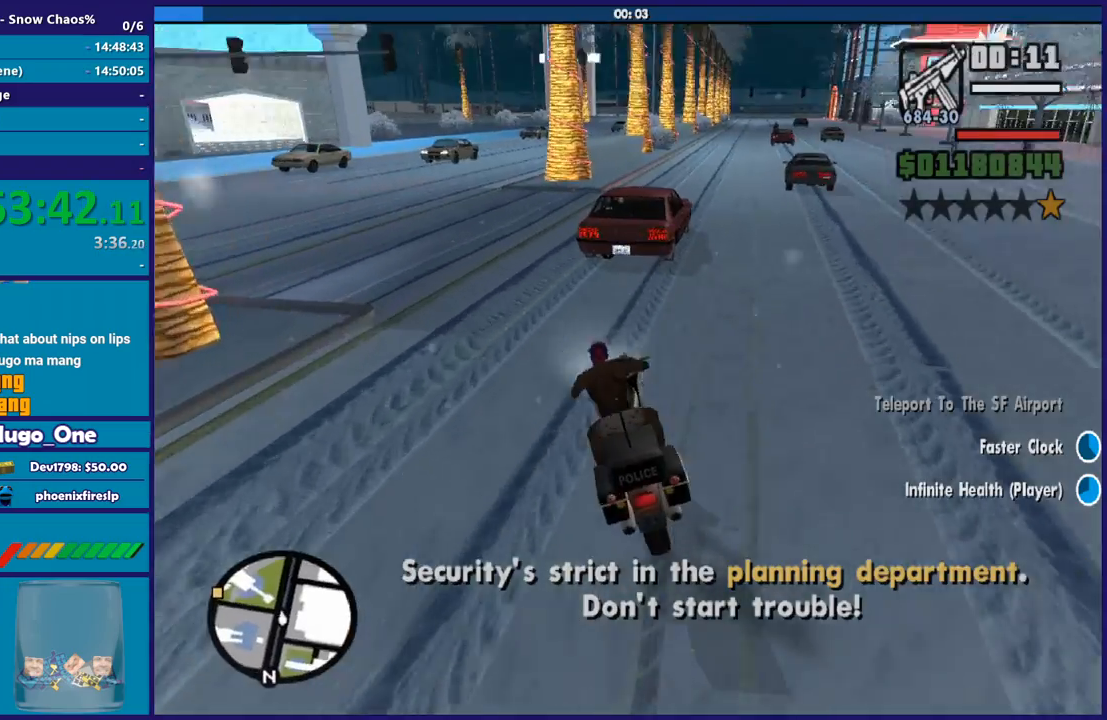
{"buttons": [], "left_stick": "left", "right_stick": "down-left", "events": [[33, "A", "up"], [133, "right_stick", "down-left"]]}
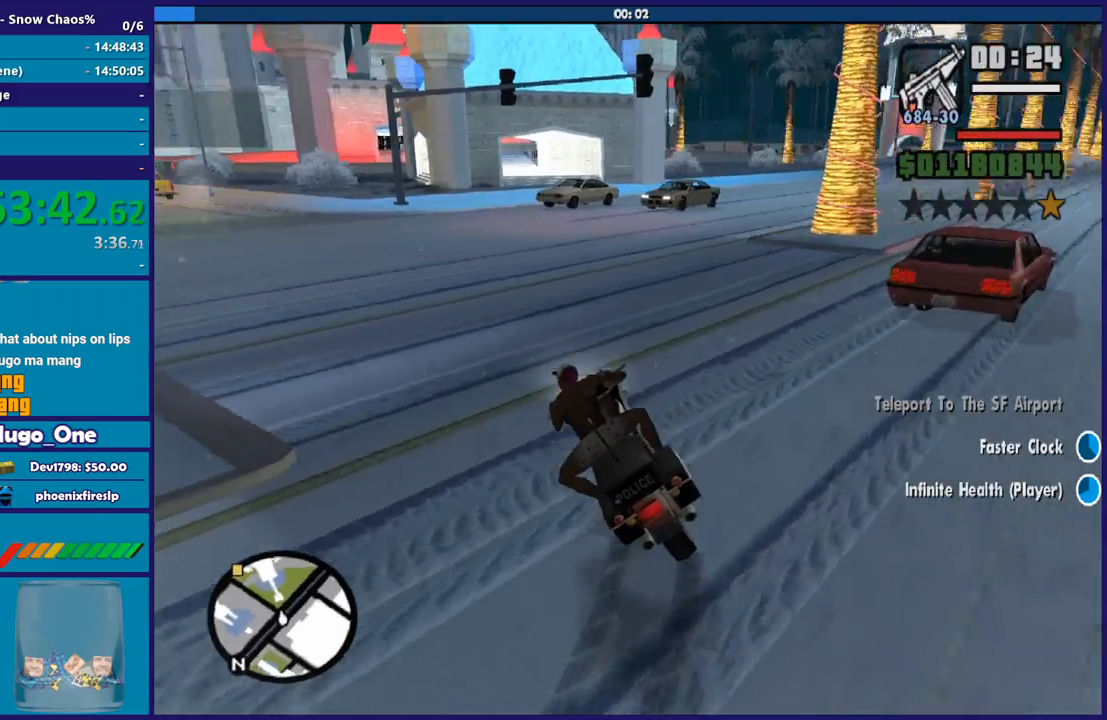
{"buttons": ["R2"], "left_stick": "left", "right_stick": "left", "events": [[67, "right_stick", "center"], [267, "right_stick", "down-left"], [434, "right_stick", "left"], [468, "R2", "down"]]}
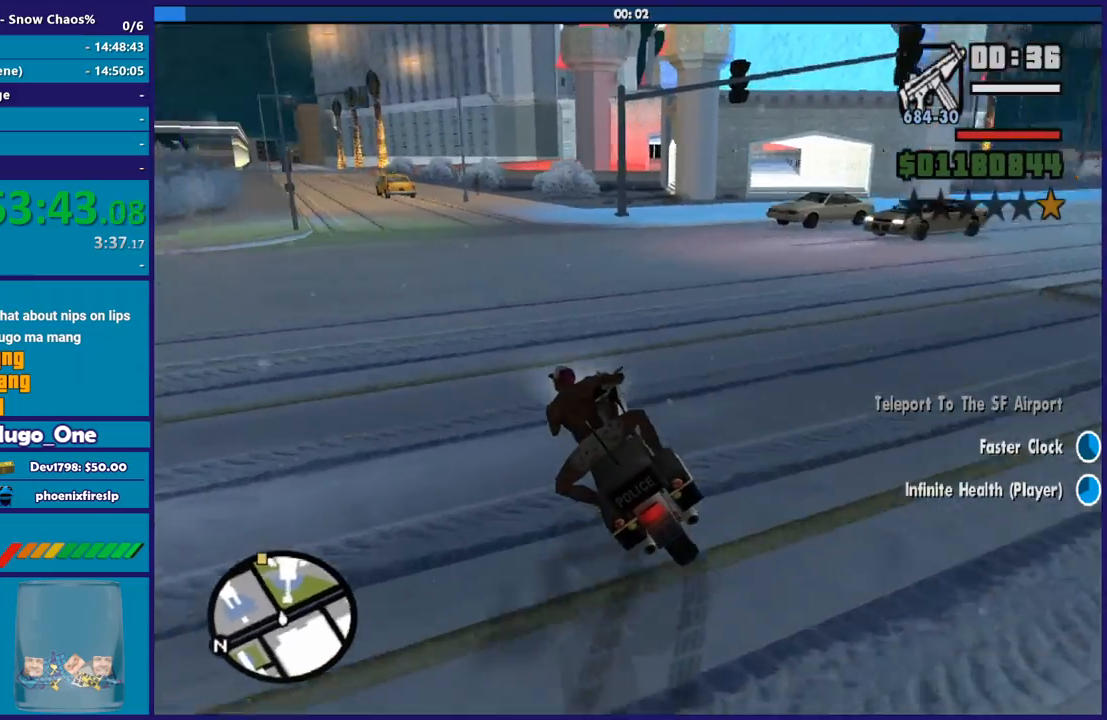
{"buttons": ["R2"], "left_stick": "up", "right_stick": "center", "events": [[100, "left_stick", "center"], [233, "right_stick", "center"], [334, "left_stick", "up"], [434, "right_stick", "down-left"], [500, "right_stick", "center"]]}
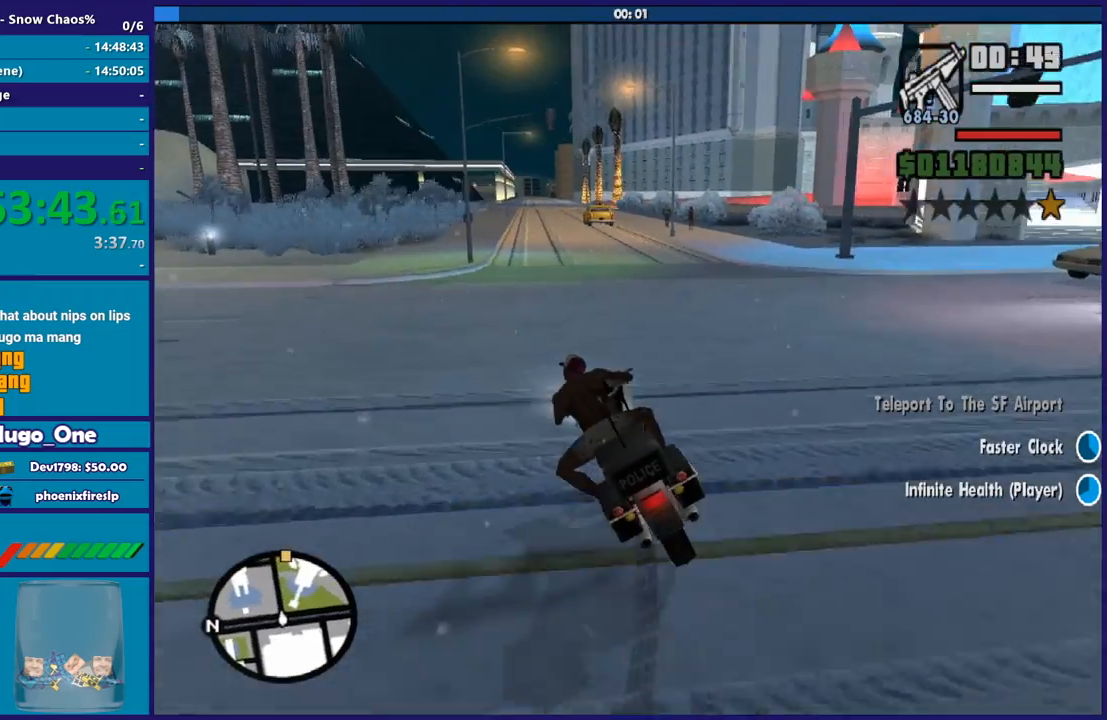
{"buttons": ["R2"], "left_stick": "right", "right_stick": "center", "events": [[34, "left_stick", "right"], [134, "left_stick", "up"], [267, "left_stick", "right"]]}
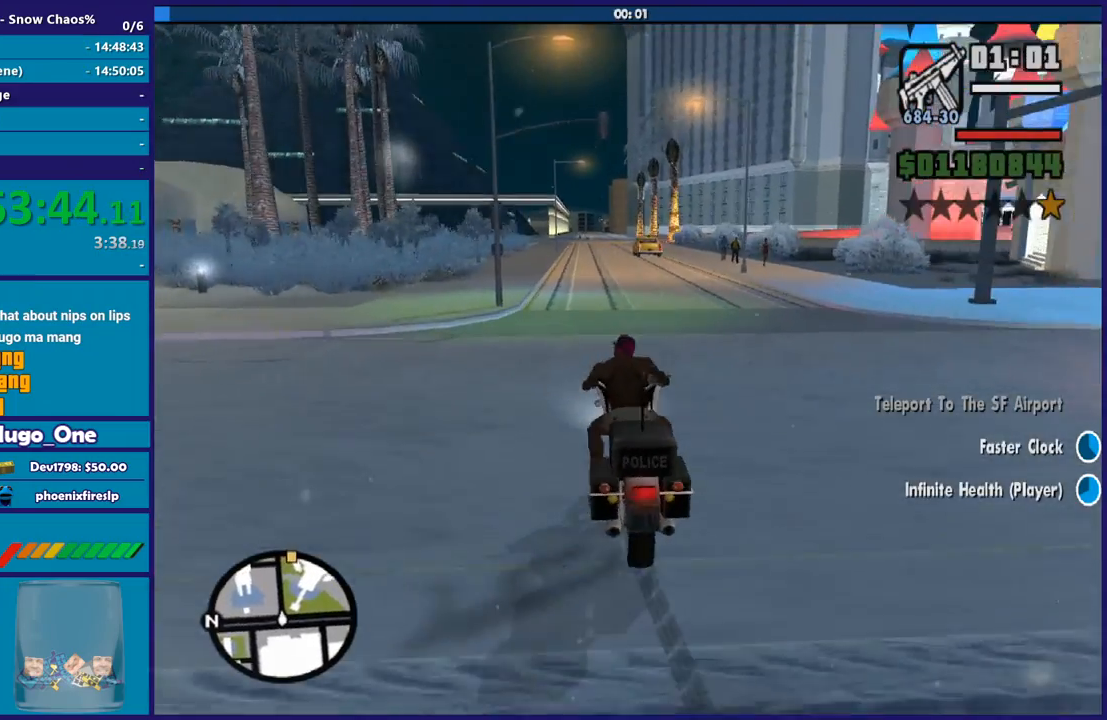
{"buttons": ["R2"], "left_stick": "center", "right_stick": "center", "events": [[67, "left_stick", "up"], [133, "left_stick", "up-left"], [267, "left_stick", "right"], [334, "left_stick", "up"], [467, "left_stick", "center"]]}
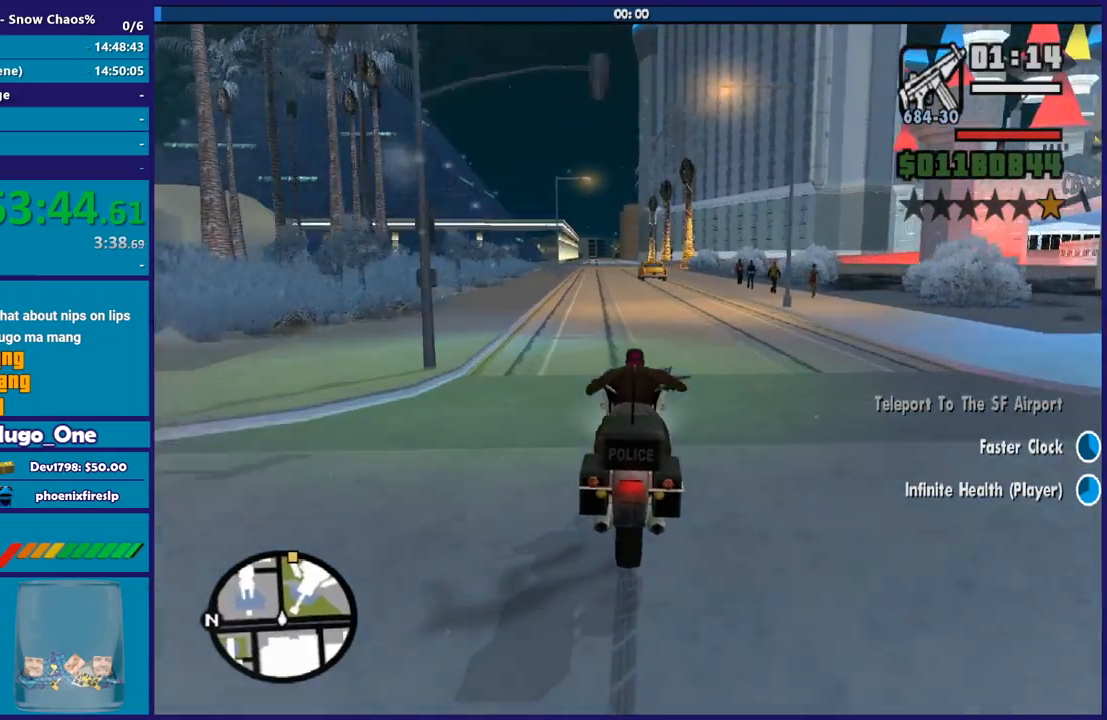
{"buttons": ["R2"], "left_stick": "up", "right_stick": "center", "events": [[134, "left_stick", "up-left"], [301, "left_stick", "center"], [367, "left_stick", "up-left"], [501, "left_stick", "up"]]}
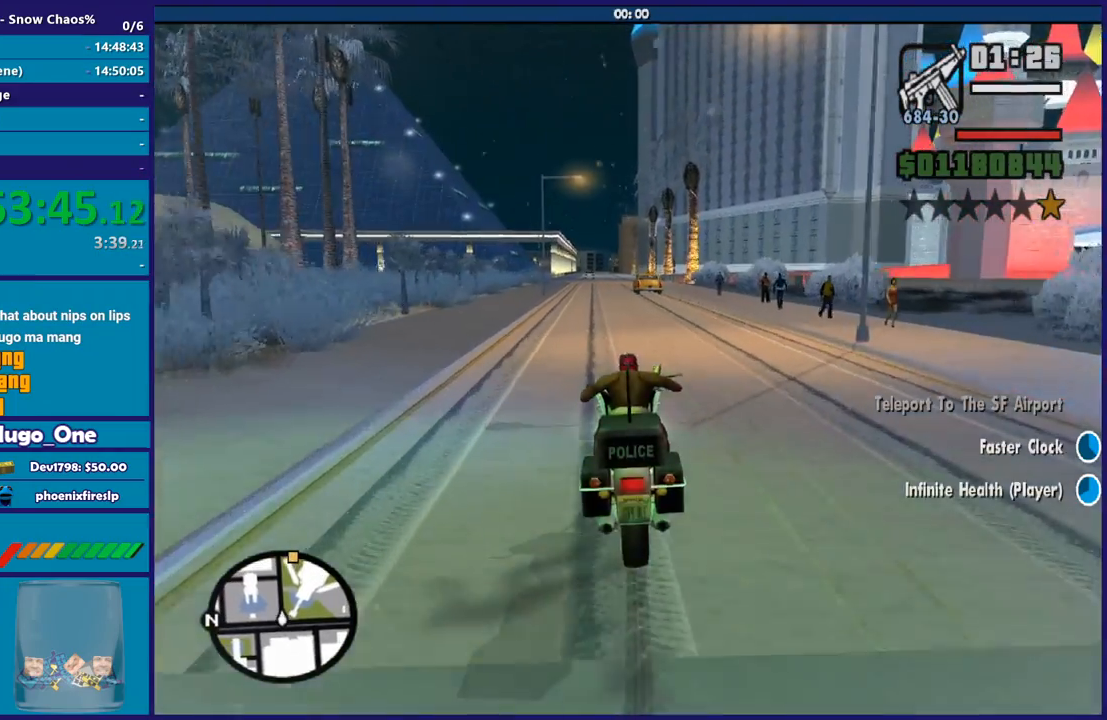
{"buttons": ["R2"], "left_stick": "center", "right_stick": "center", "events": [[233, "left_stick", "center"], [300, "left_stick", "up-left"], [467, "left_stick", "center"]]}
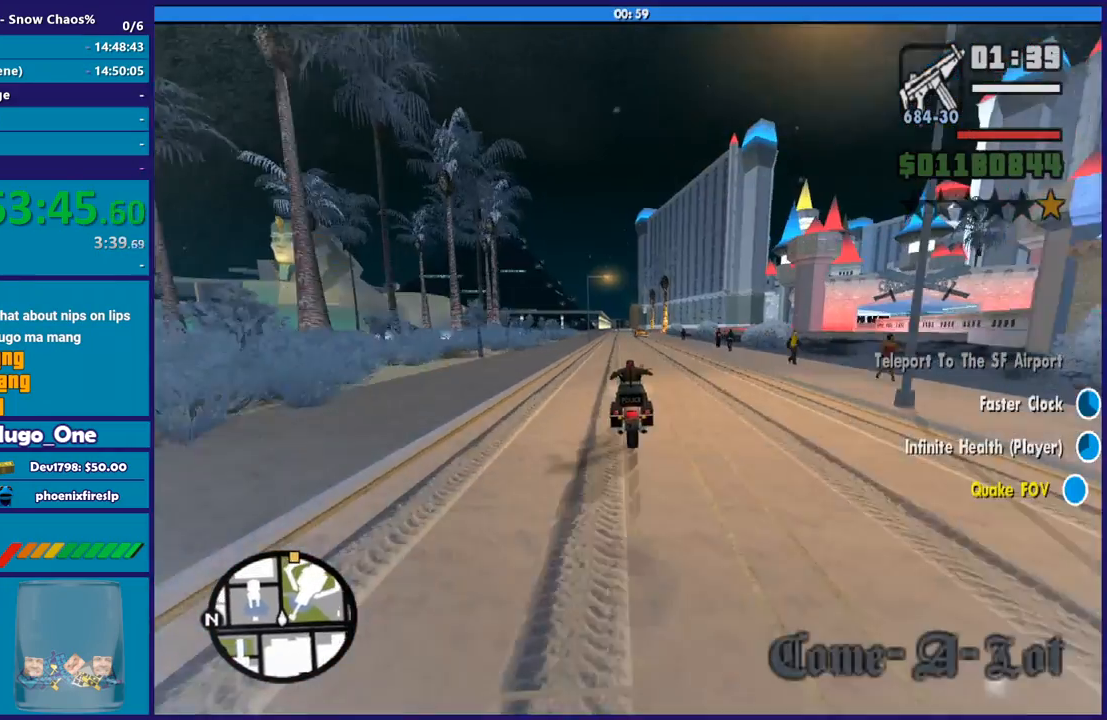
{"buttons": ["R2"], "left_stick": "up-left", "right_stick": "down", "events": [[34, "left_stick", "up"], [167, "left_stick", "center"], [267, "left_stick", "up"], [301, "right_stick", "down"], [434, "left_stick", "center"], [501, "left_stick", "up-left"]]}
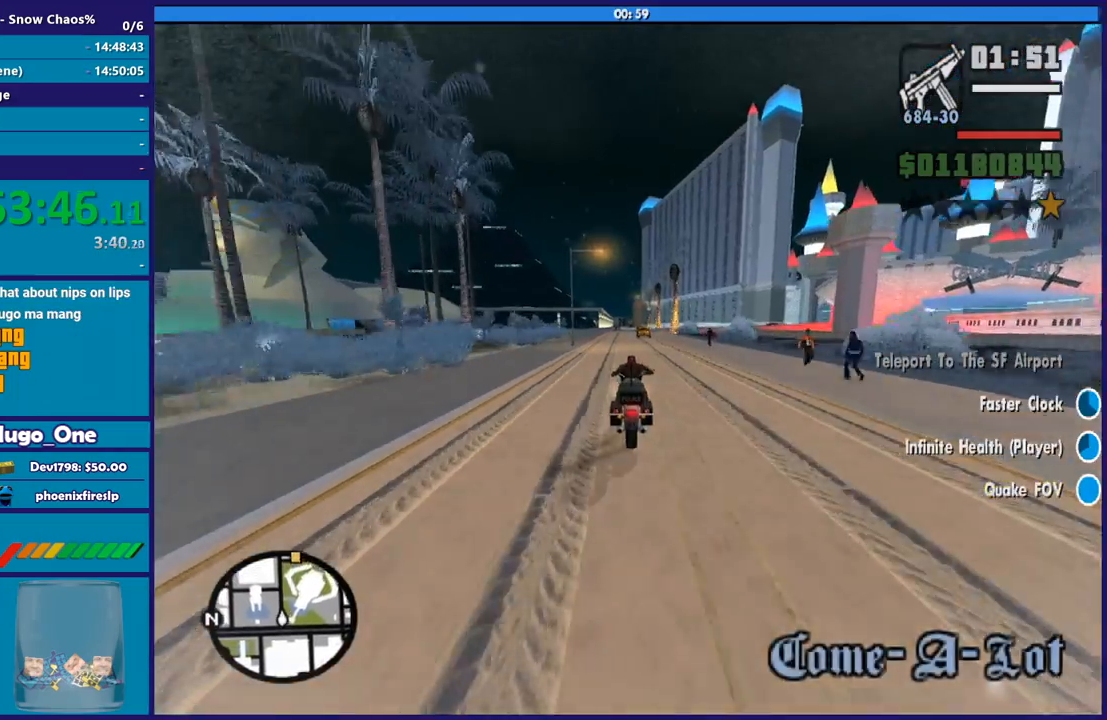
{"buttons": ["R2"], "left_stick": "up-left", "right_stick": "down", "events": [[133, "left_stick", "right"], [200, "left_stick", "up"], [434, "left_stick", "up-left"]]}
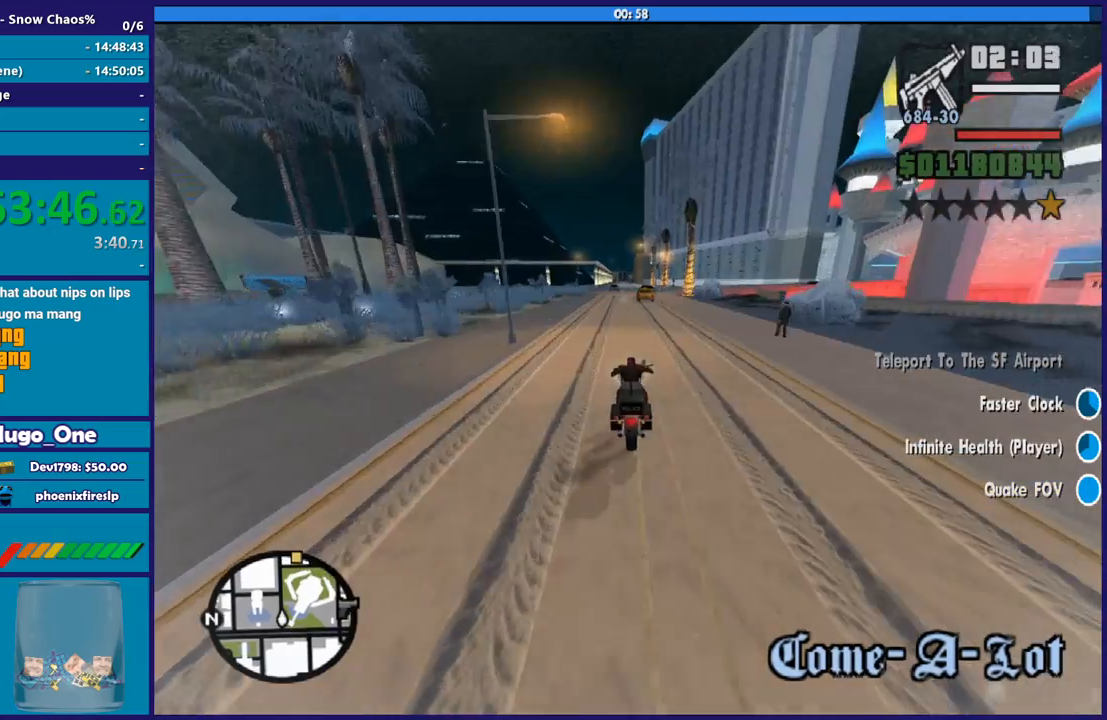
{"buttons": ["R2"], "left_stick": "up-left", "right_stick": "down", "events": [[434, "left_stick", "center"], [501, "left_stick", "up-left"]]}
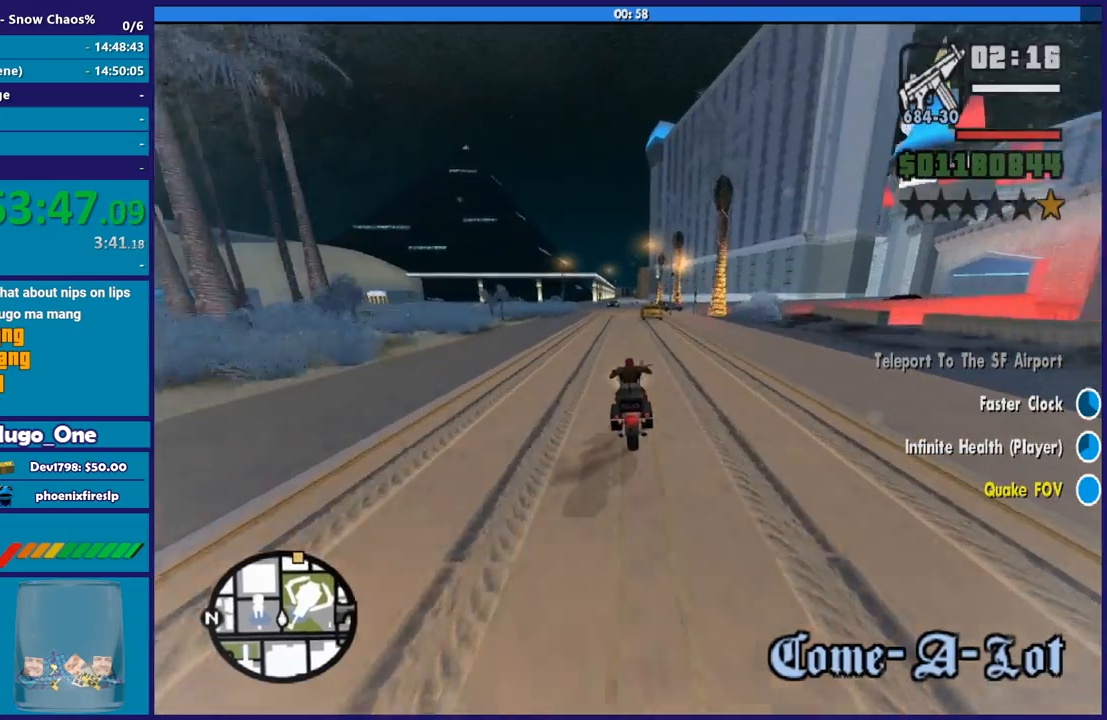
{"buttons": ["R2"], "left_stick": "up", "right_stick": "down", "events": [[167, "left_stick", "center"], [233, "left_stick", "up-left"], [400, "left_stick", "center"], [500, "left_stick", "up"]]}
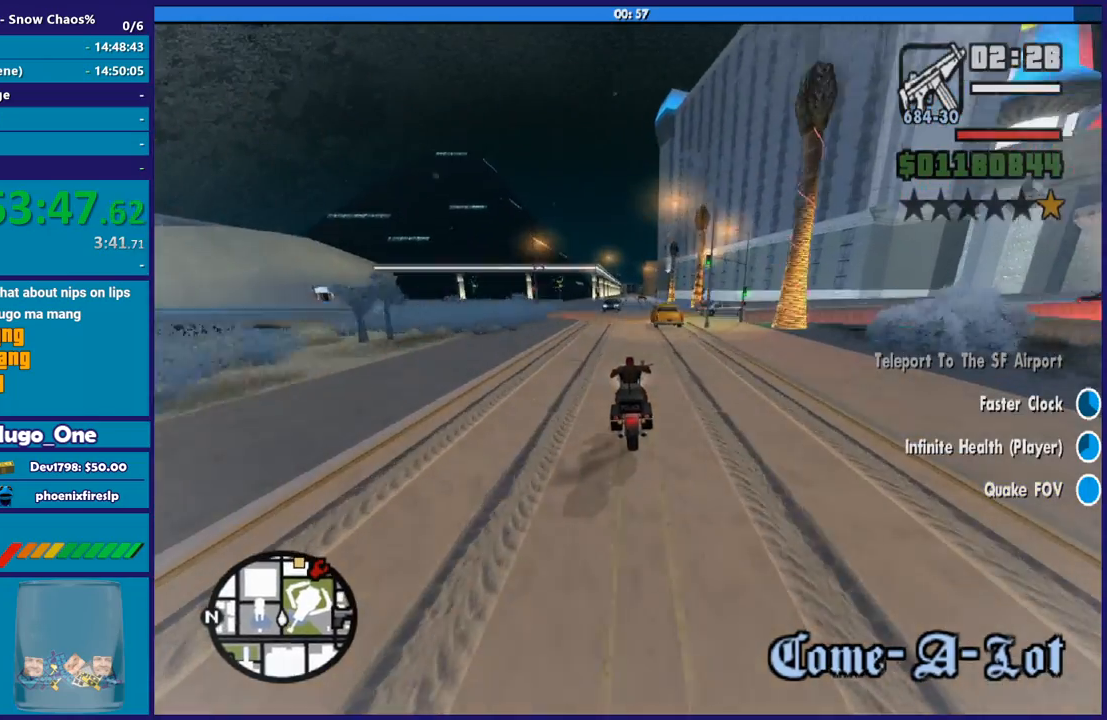
{"buttons": ["R2"], "left_stick": "right", "right_stick": "down", "events": [[201, "left_stick", "right"], [301, "left_stick", "up"], [401, "left_stick", "right"]]}
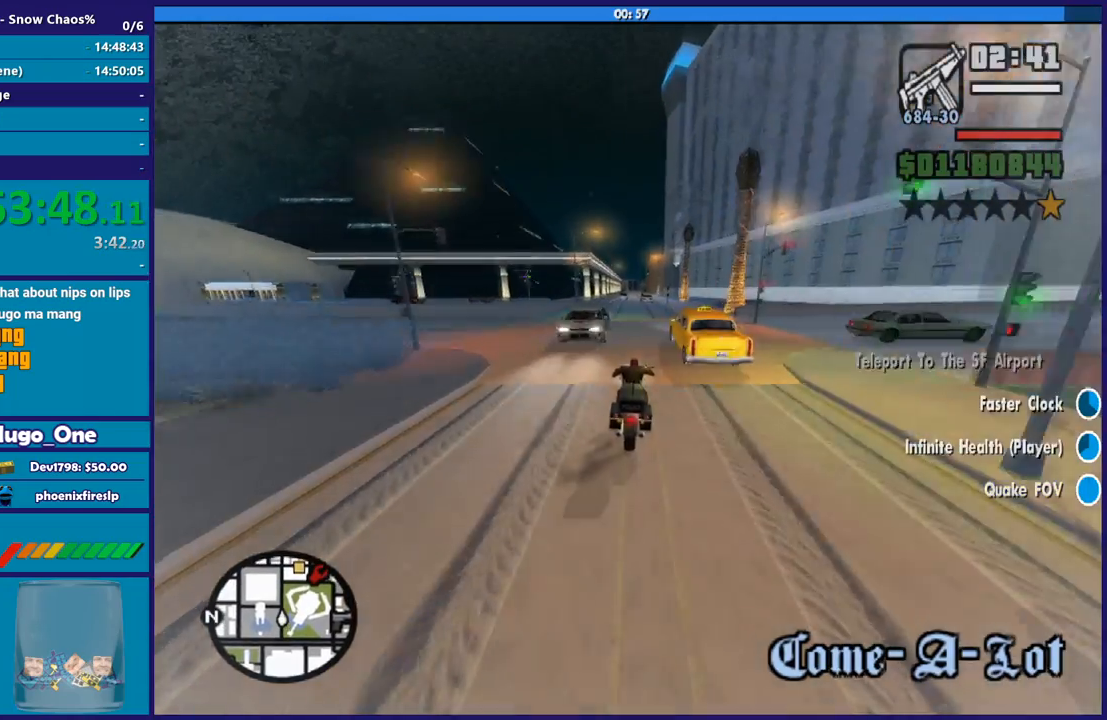
{"buttons": ["R2"], "left_stick": "up", "right_stick": "down", "events": [[67, "left_stick", "up-left"], [233, "left_stick", "up-right"], [300, "left_stick", "up"], [434, "left_stick", "right"], [500, "left_stick", "up"]]}
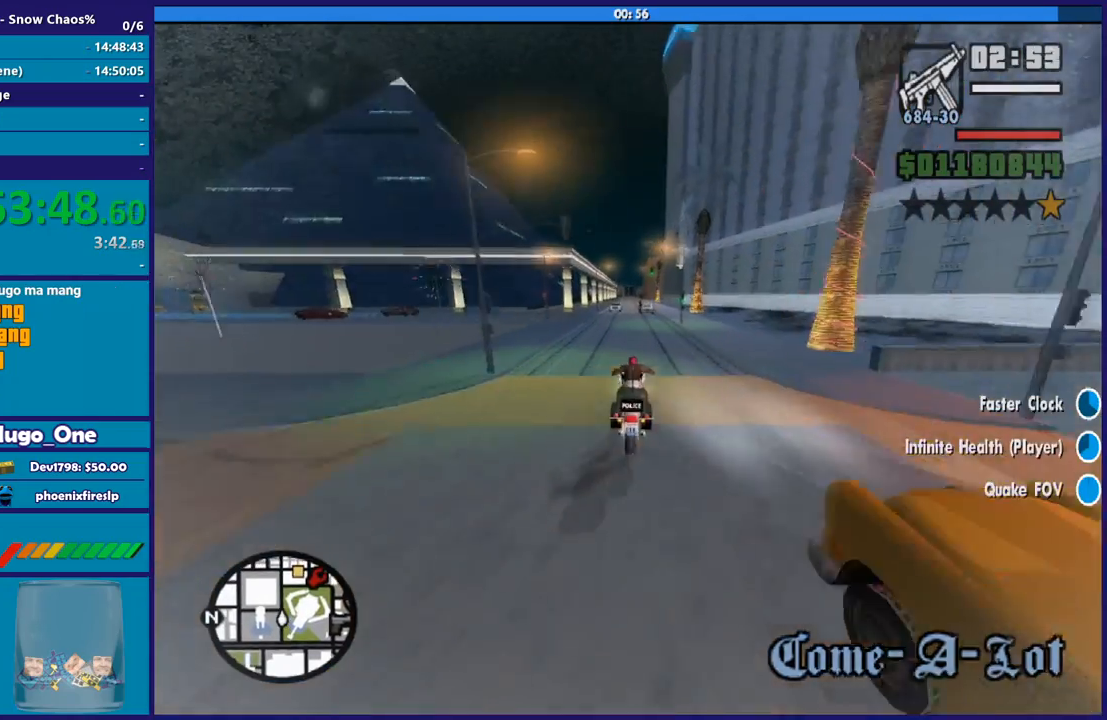
{"buttons": ["R2"], "left_stick": "up-left", "right_stick": "down", "events": [[267, "left_stick", "up-left"], [401, "left_stick", "center"], [501, "left_stick", "up-left"]]}
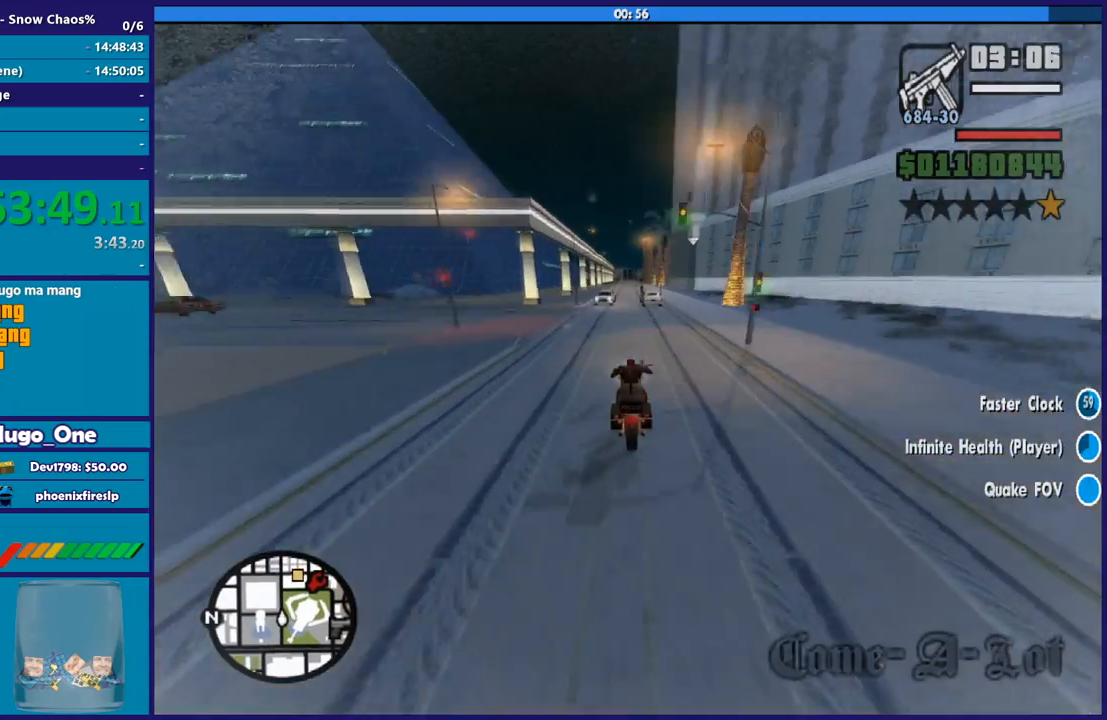
{"buttons": ["R2"], "left_stick": "up", "right_stick": "down", "events": [[167, "left_stick", "center"], [233, "left_stick", "up-left"], [434, "left_stick", "up"]]}
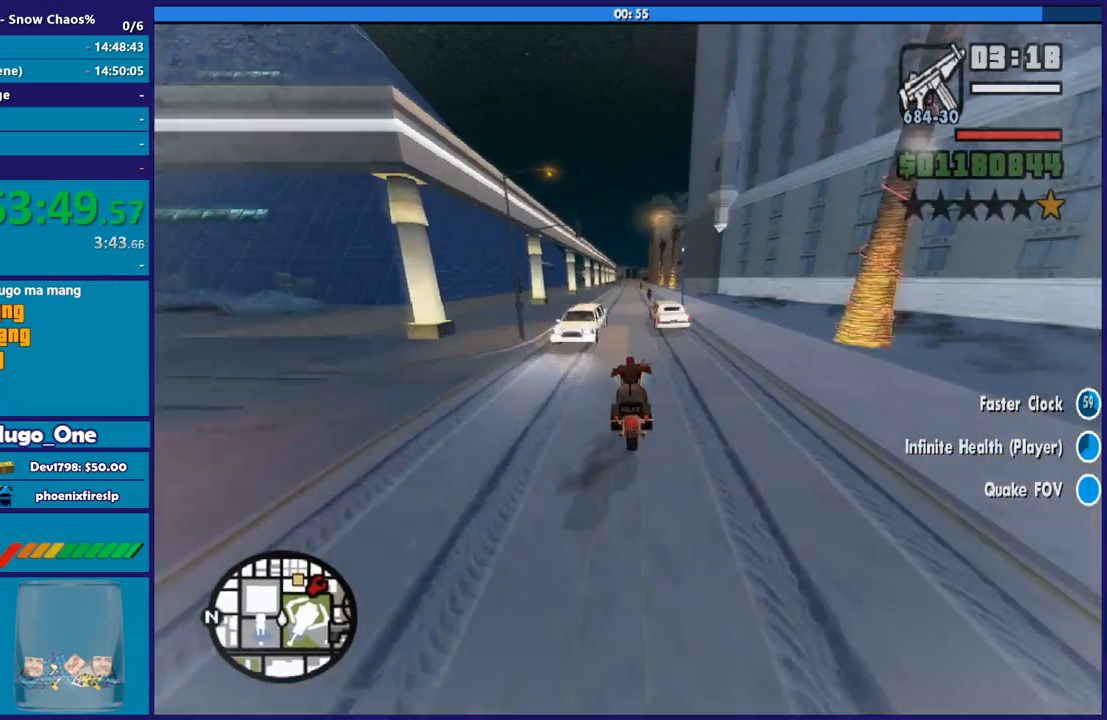
{"buttons": ["R2"], "left_stick": "up", "right_stick": "down", "events": [[100, "left_stick", "right"], [201, "left_stick", "up"], [334, "left_stick", "center"], [401, "left_stick", "up"]]}
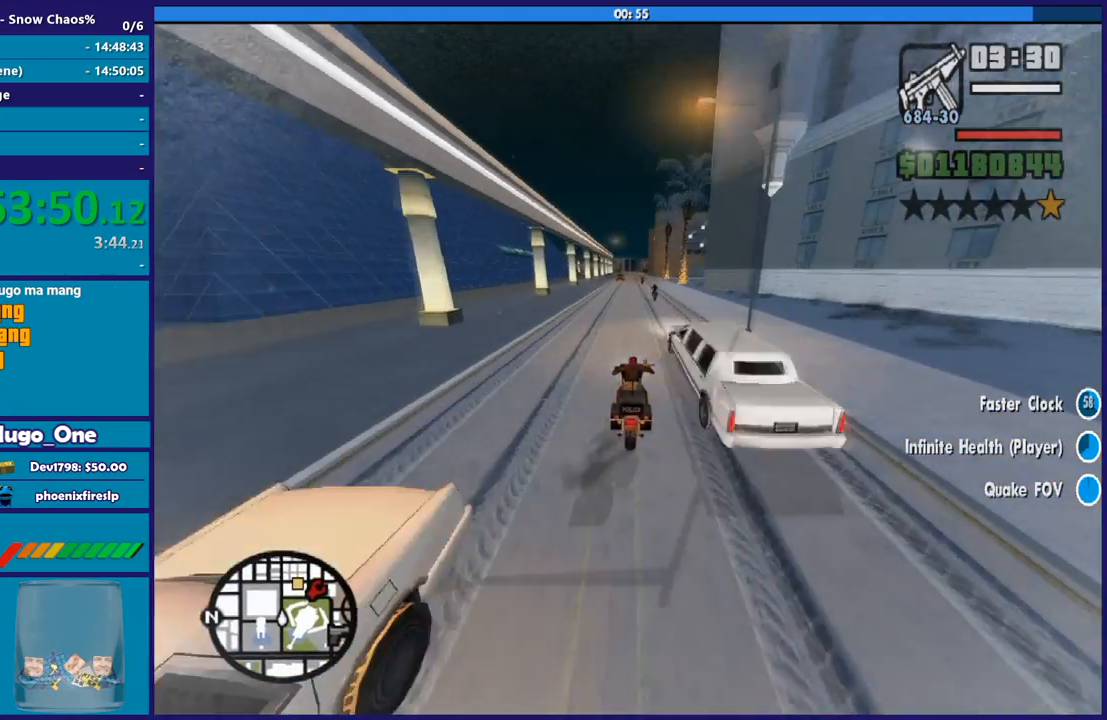
{"buttons": ["R2"], "left_stick": "up", "right_stick": "down", "events": [[67, "left_stick", "center"], [233, "left_stick", "up-left"], [367, "left_stick", "right"], [467, "left_stick", "up"]]}
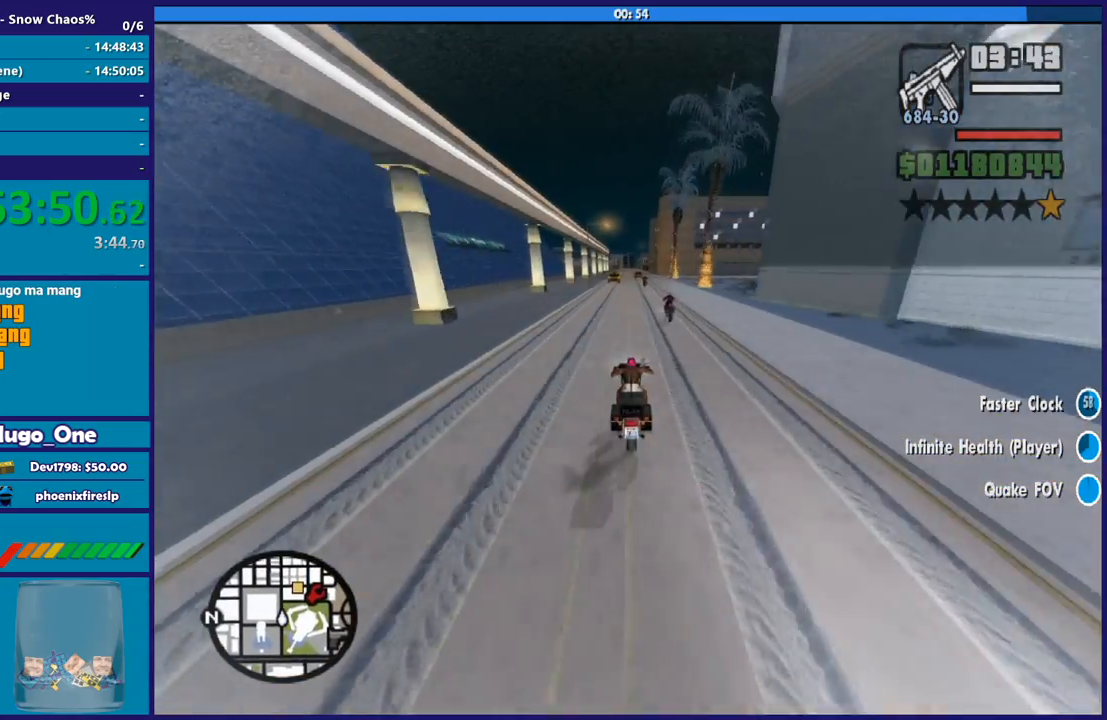
{"buttons": ["L2"], "left_stick": "center", "right_stick": "down-right", "events": [[67, "R2", "up"], [67, "left_stick", "down-right"], [101, "L2", "down"], [134, "left_stick", "center"], [501, "right_stick", "down-right"]]}
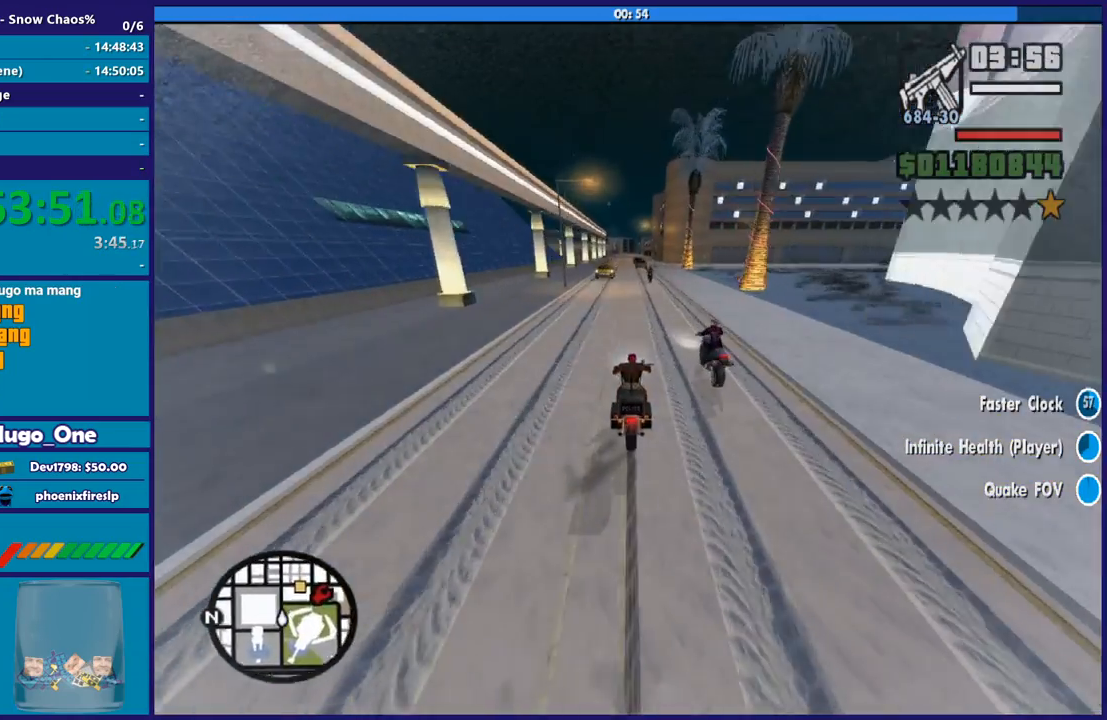
{"buttons": ["R2"], "left_stick": "right", "right_stick": "center", "events": [[367, "L2", "up"], [400, "R2", "down"], [400, "left_stick", "right"], [467, "right_stick", "center"]]}
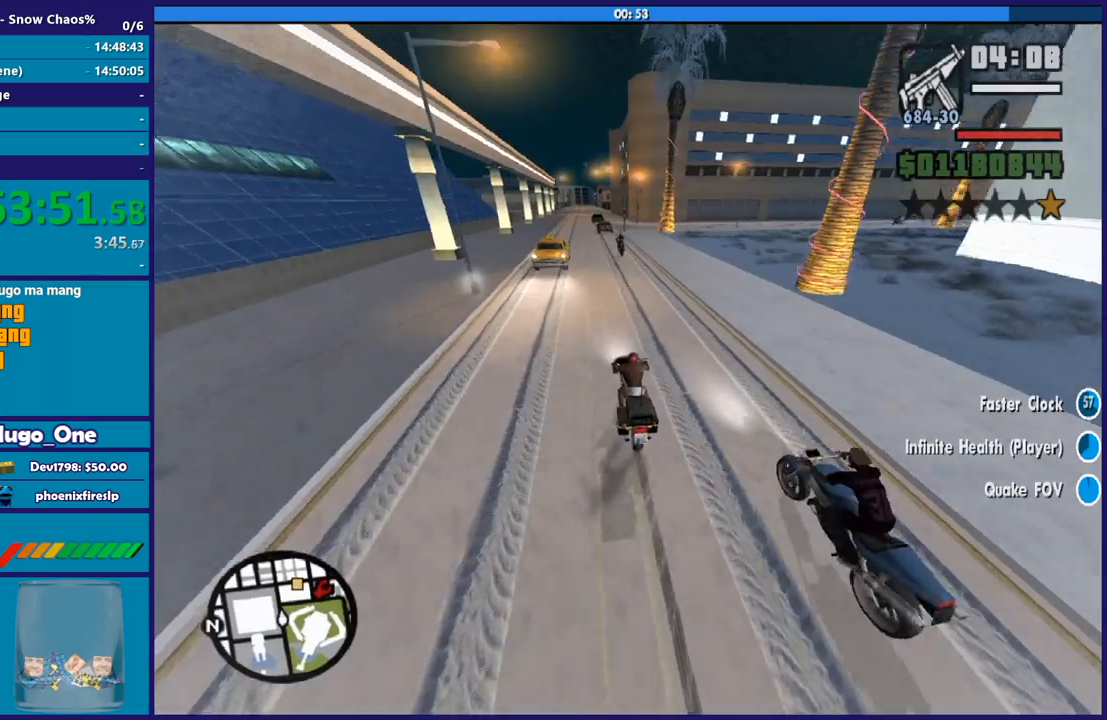
{"buttons": ["R2"], "left_stick": "up-left", "right_stick": "center", "events": [[167, "left_stick", "left"], [434, "left_stick", "center"], [501, "left_stick", "up-left"]]}
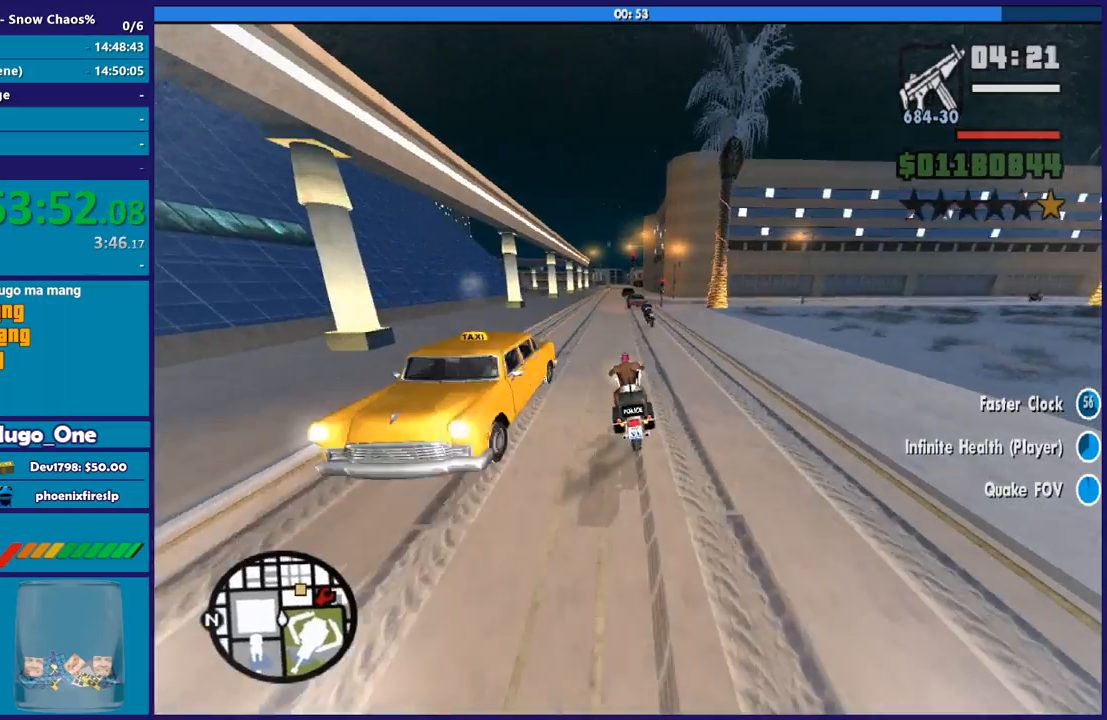
{"buttons": ["R2"], "left_stick": "up", "right_stick": "down-right", "events": [[67, "right_stick", "down-right"], [133, "left_stick", "up-right"], [200, "left_stick", "up"], [334, "left_stick", "down-right"], [400, "left_stick", "up"]]}